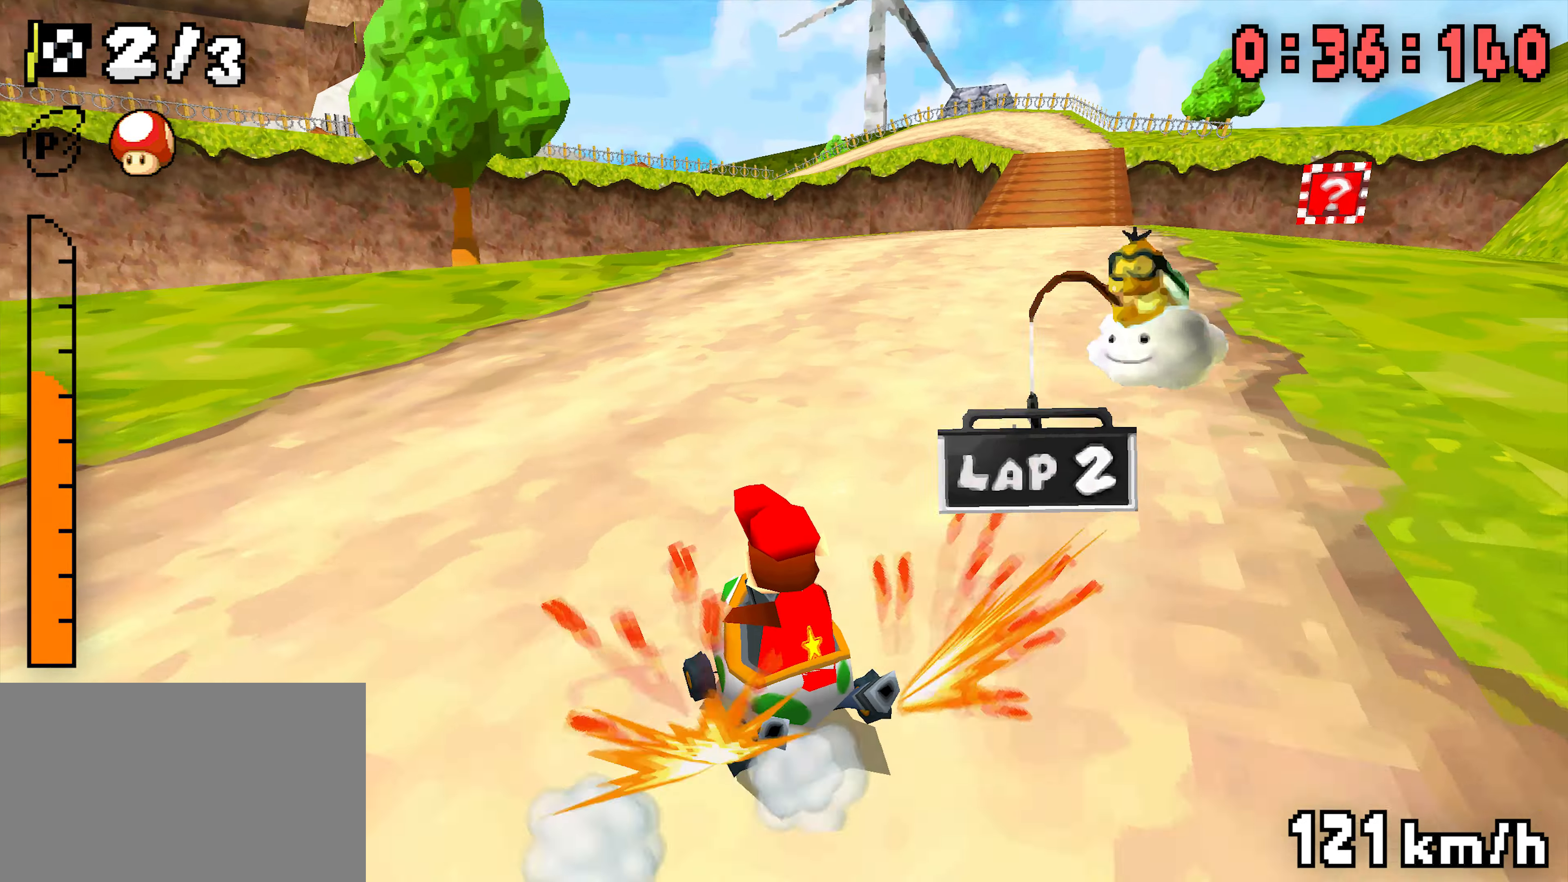
Gameplay with a controller (Nintendo layout); each line is a JSON object with the inputs held at the frame after it (dt_ms = milliseconds from this image to that frame). "events" lists button and stick changes between this image and that frame as [ms after this image, input, new state], when the widget could be followed in between. Not read: DPAD_RIGHT L3 R3.
{"dt_ms": 500, "buttons": ["A", "R1"], "events": [[33, "R1", "down"], [283, "DPAD_LEFT", "down"], [433, "DPAD_LEFT", "up"]]}
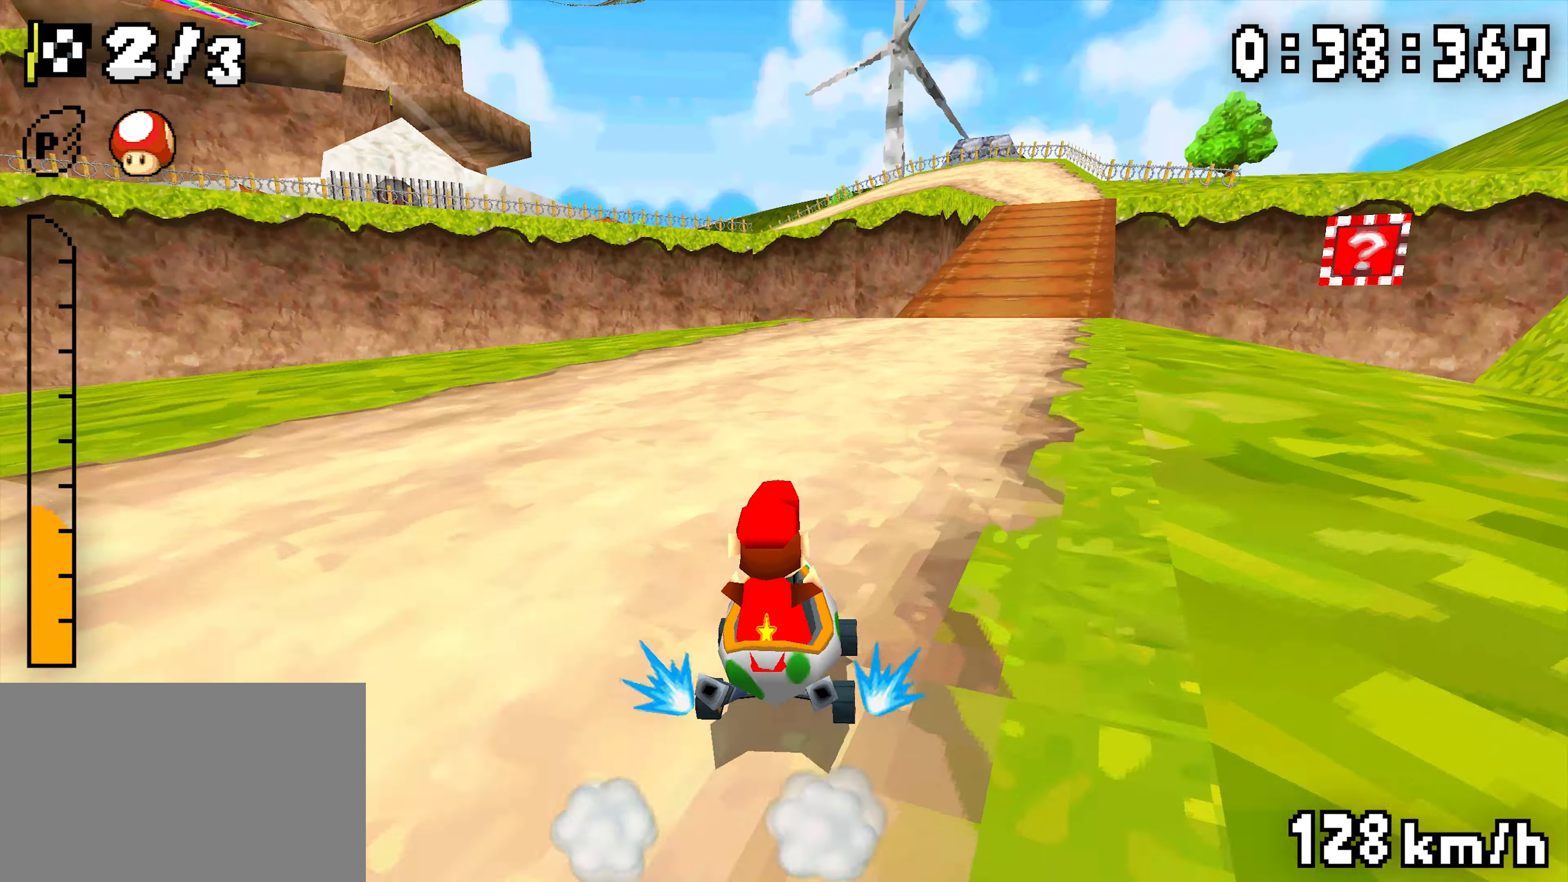
{"dt_ms": 500, "buttons": ["A", "R1", "DPAD_LEFT"], "events": [[133, "DPAD_LEFT", "down"], [300, "DPAD_LEFT", "up"], [333, "R1", "up"], [450, "R1", "down"], [483, "DPAD_LEFT", "down"]]}
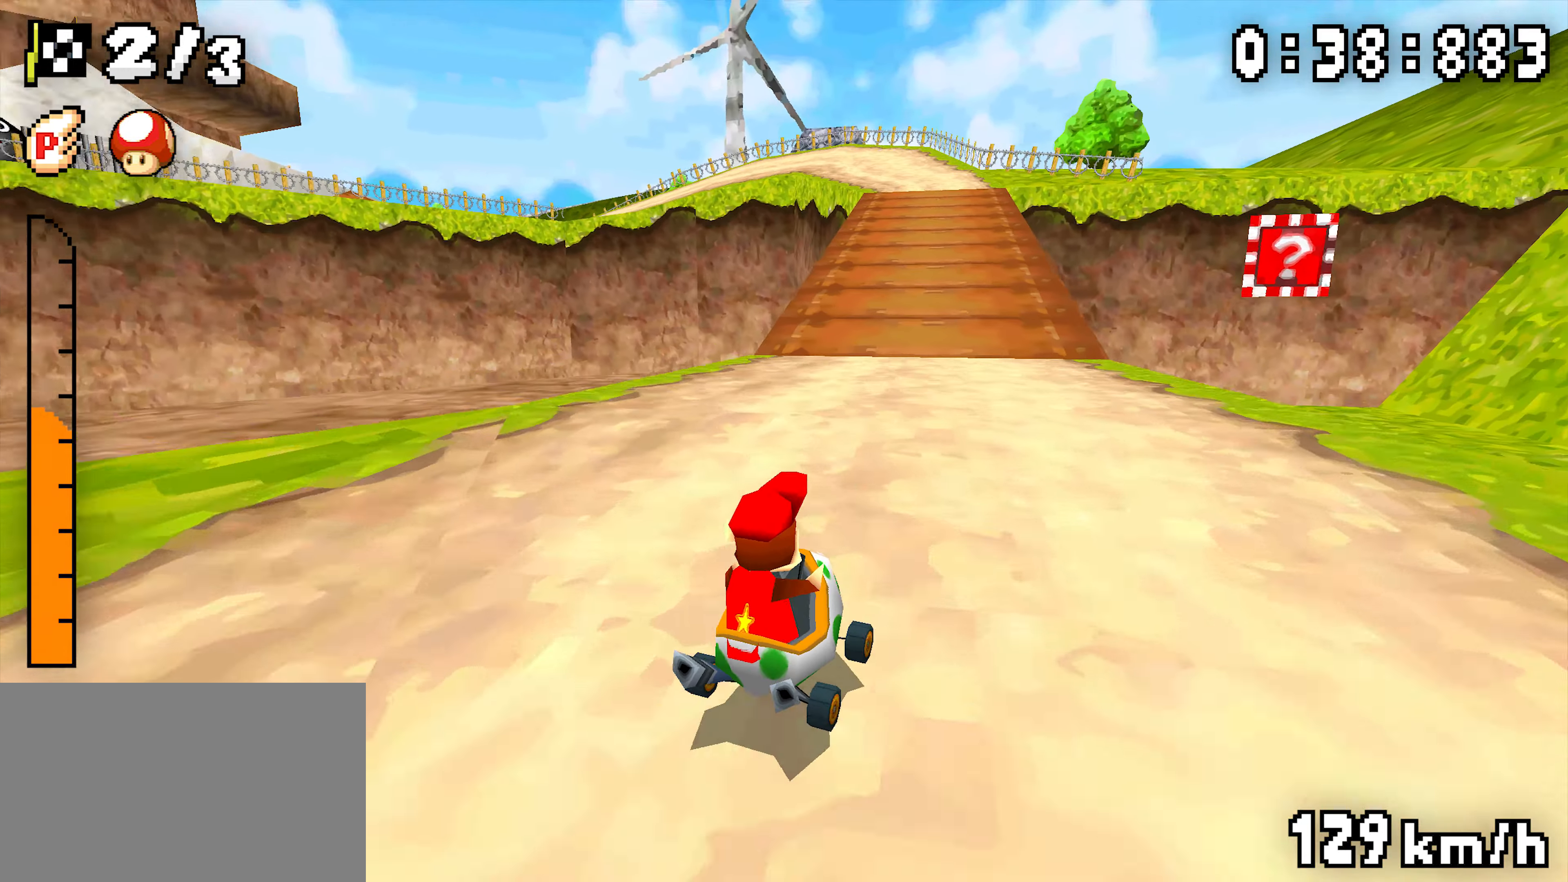
{"dt_ms": 500, "buttons": ["A", "R1", "DPAD_LEFT"], "events": [[250, "DPAD_LEFT", "up"], [450, "DPAD_LEFT", "down"]]}
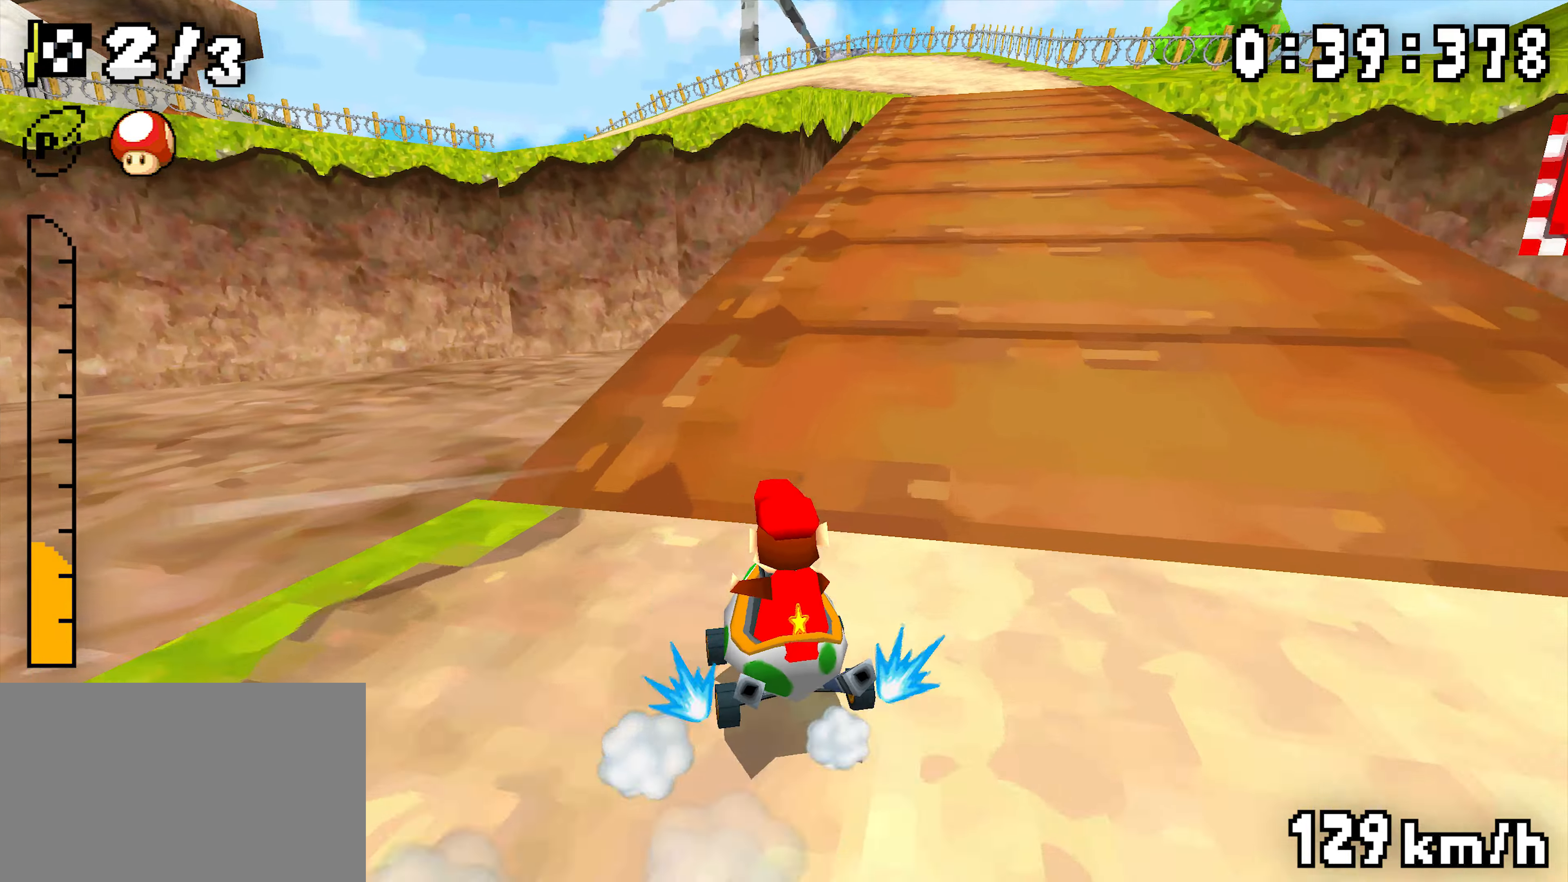
{"dt_ms": 500, "buttons": ["A", "R1"], "events": [[116, "DPAD_LEFT", "up"], [350, "R1", "up"], [400, "R1", "down"]]}
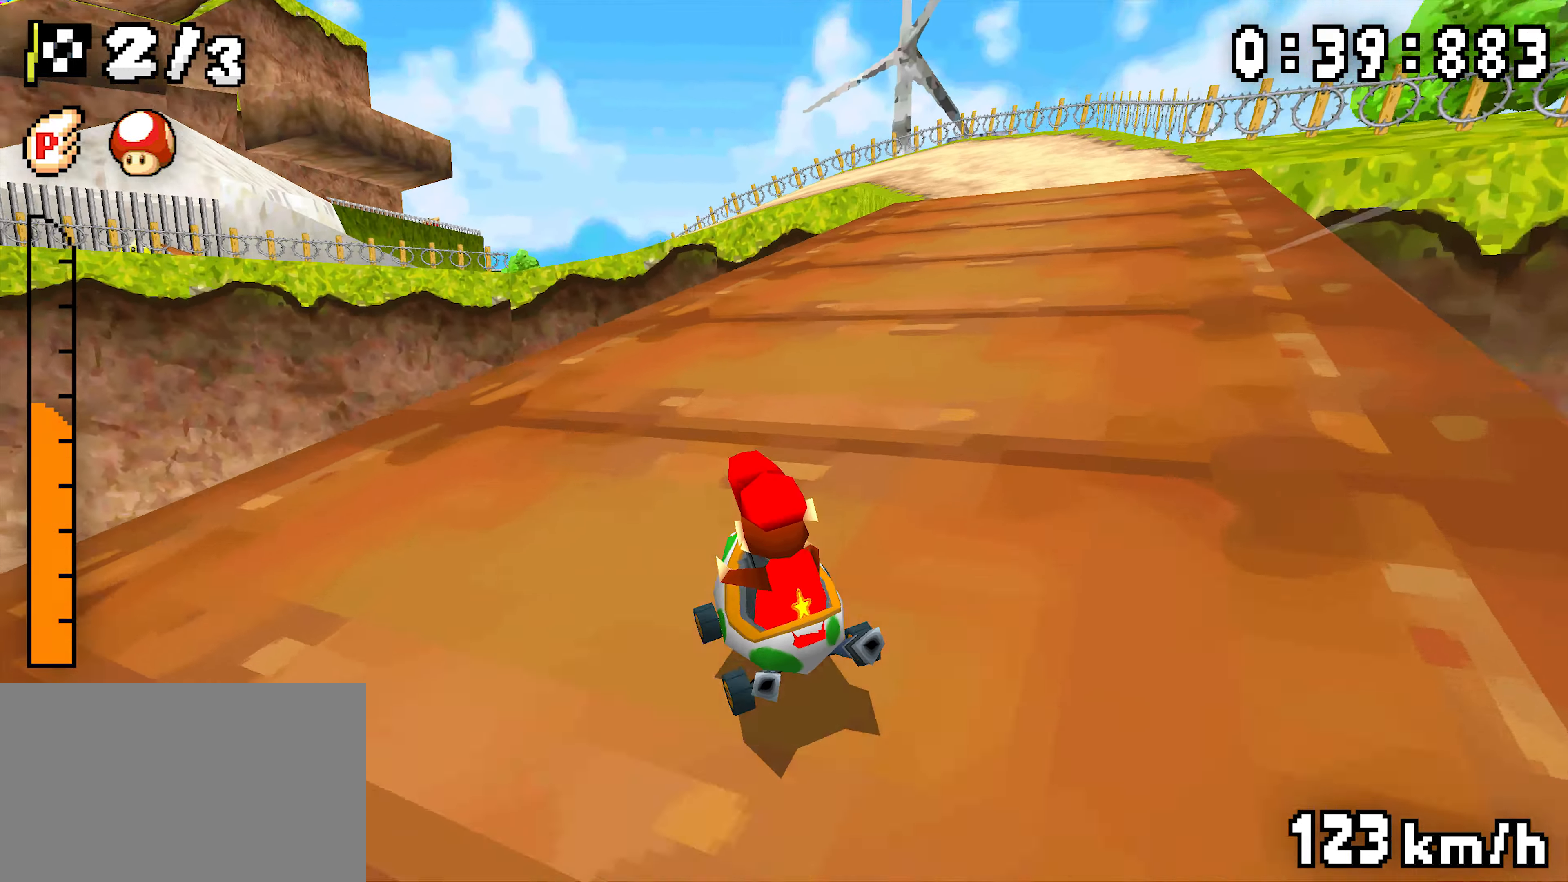
{"dt_ms": 500, "buttons": ["A", "R1", "DPAD_LEFT"], "events": [[117, "DPAD_LEFT", "down"], [167, "DPAD_LEFT", "up"], [467, "DPAD_LEFT", "down"]]}
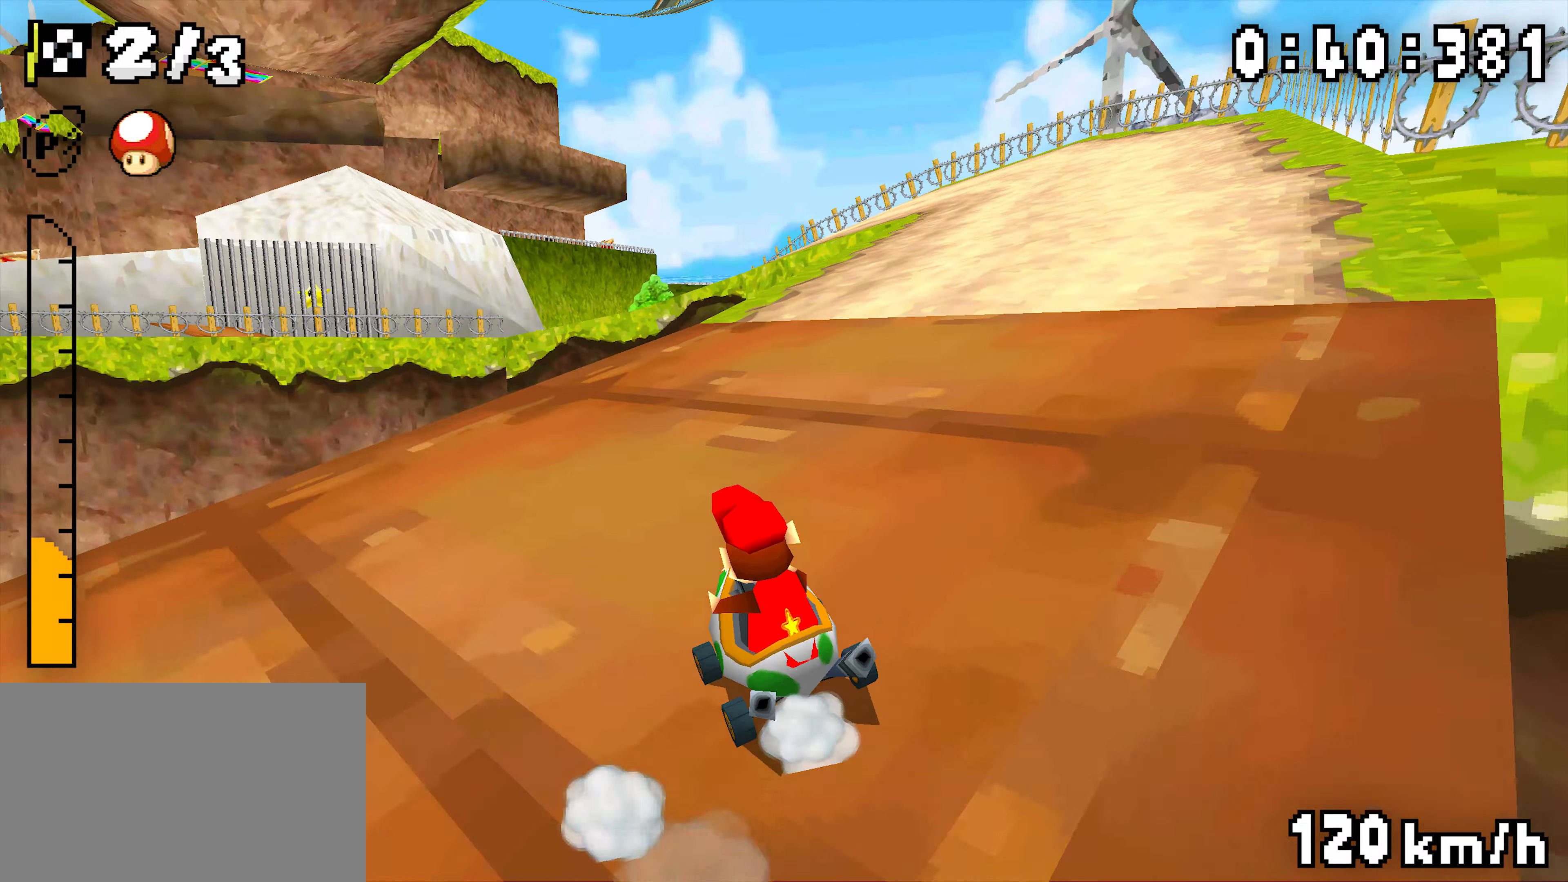
{"dt_ms": 500, "buttons": ["A", "R1"], "events": [[200, "DPAD_LEFT", "up"]]}
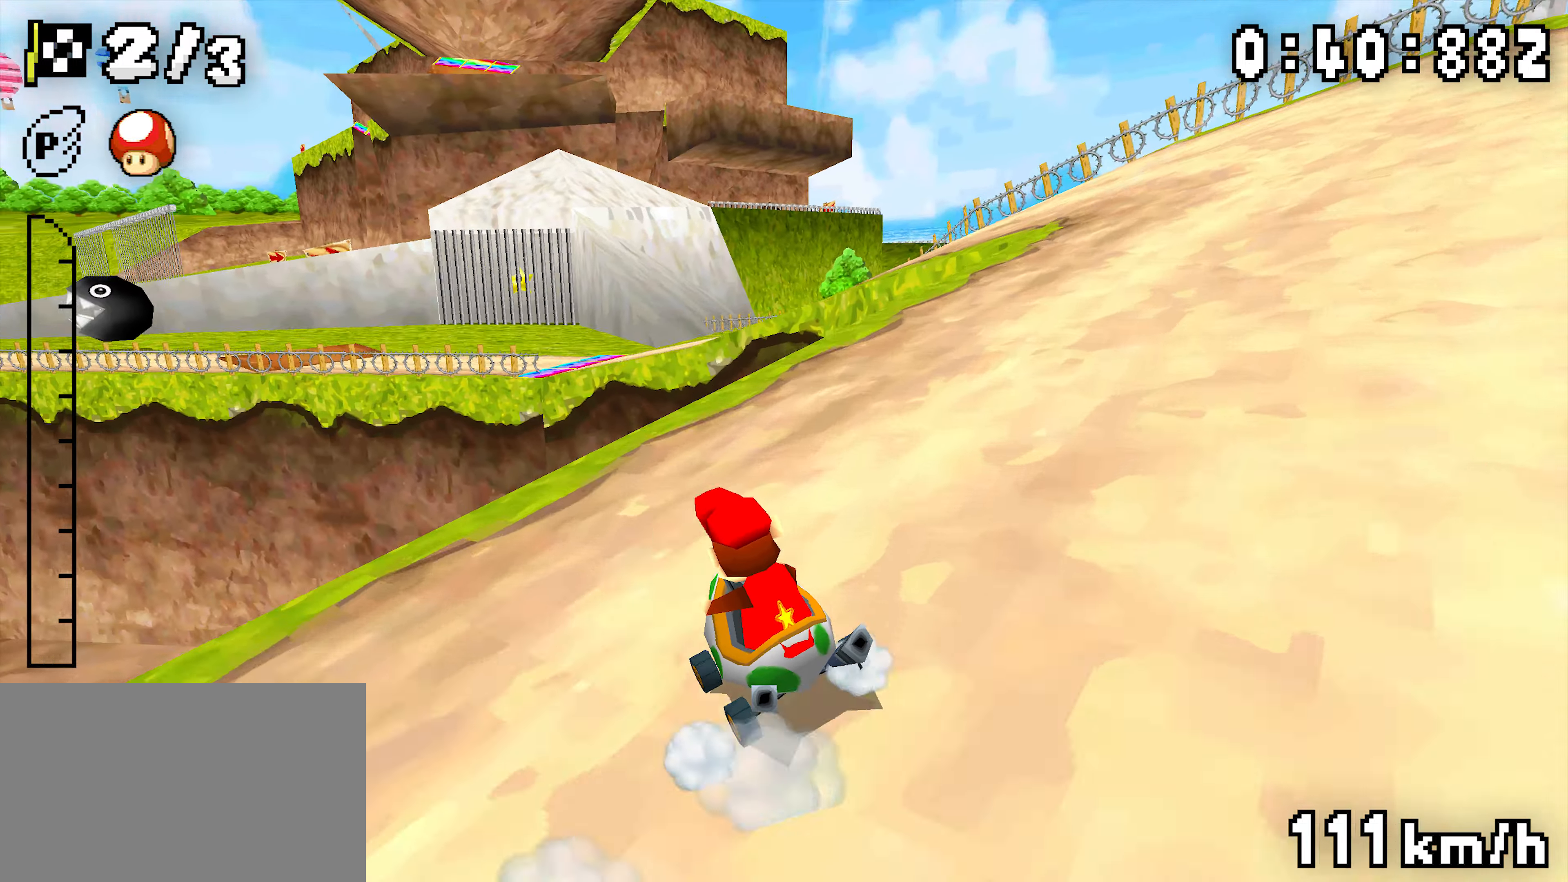
{"dt_ms": 500, "buttons": ["A"], "events": [[233, "DPAD_LEFT", "down"], [417, "R1", "up"], [467, "DPAD_LEFT", "up"]]}
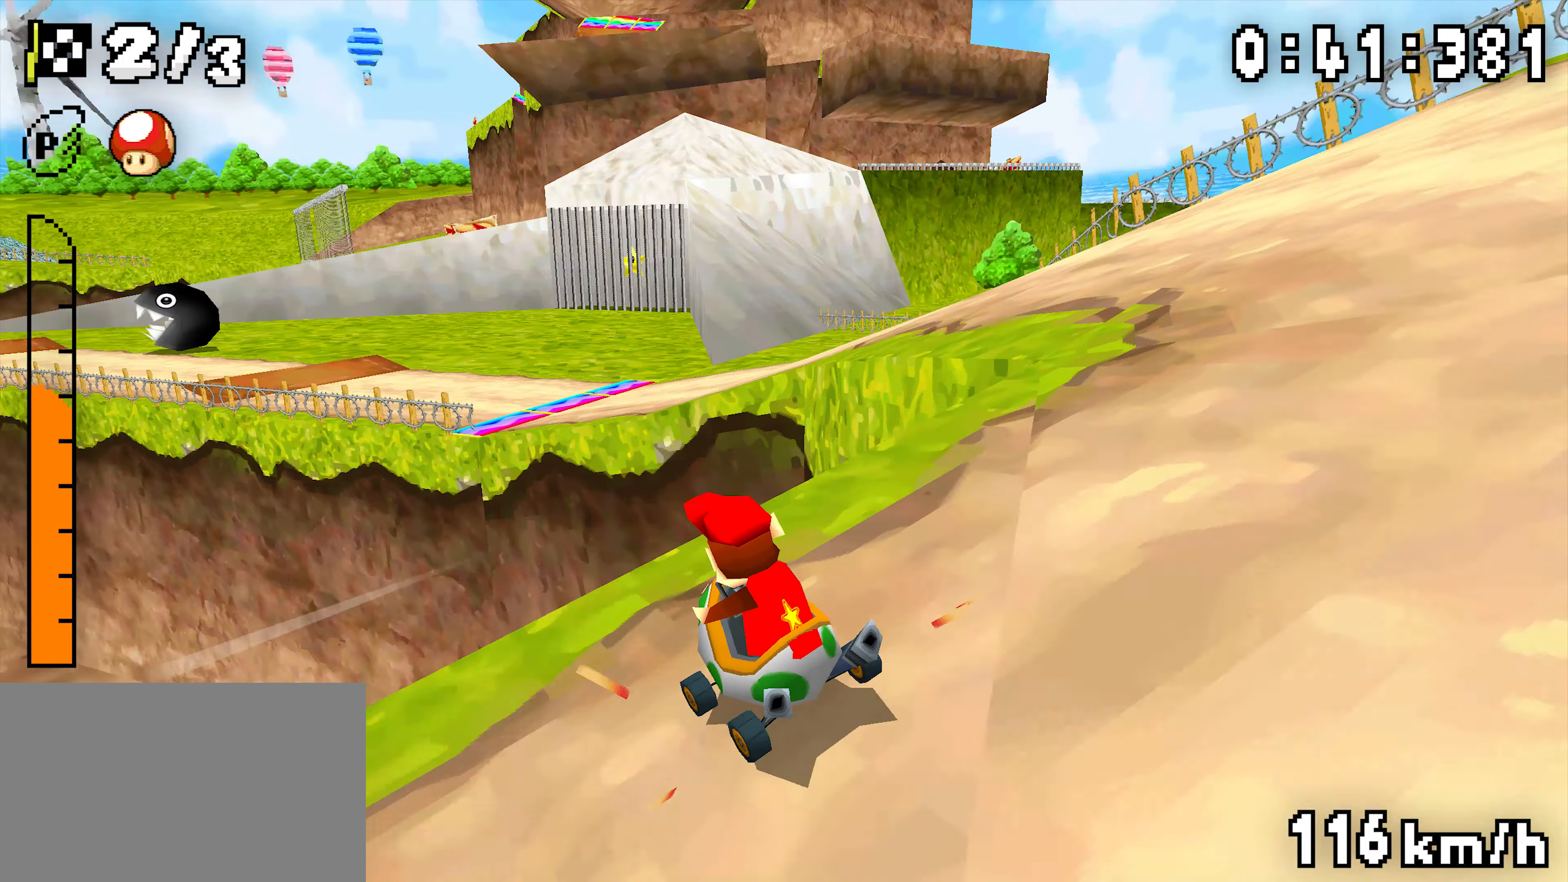
{"dt_ms": 500, "buttons": ["A", "R1", "DPAD_LEFT"], "events": [[33, "R1", "down"], [367, "DPAD_LEFT", "down"]]}
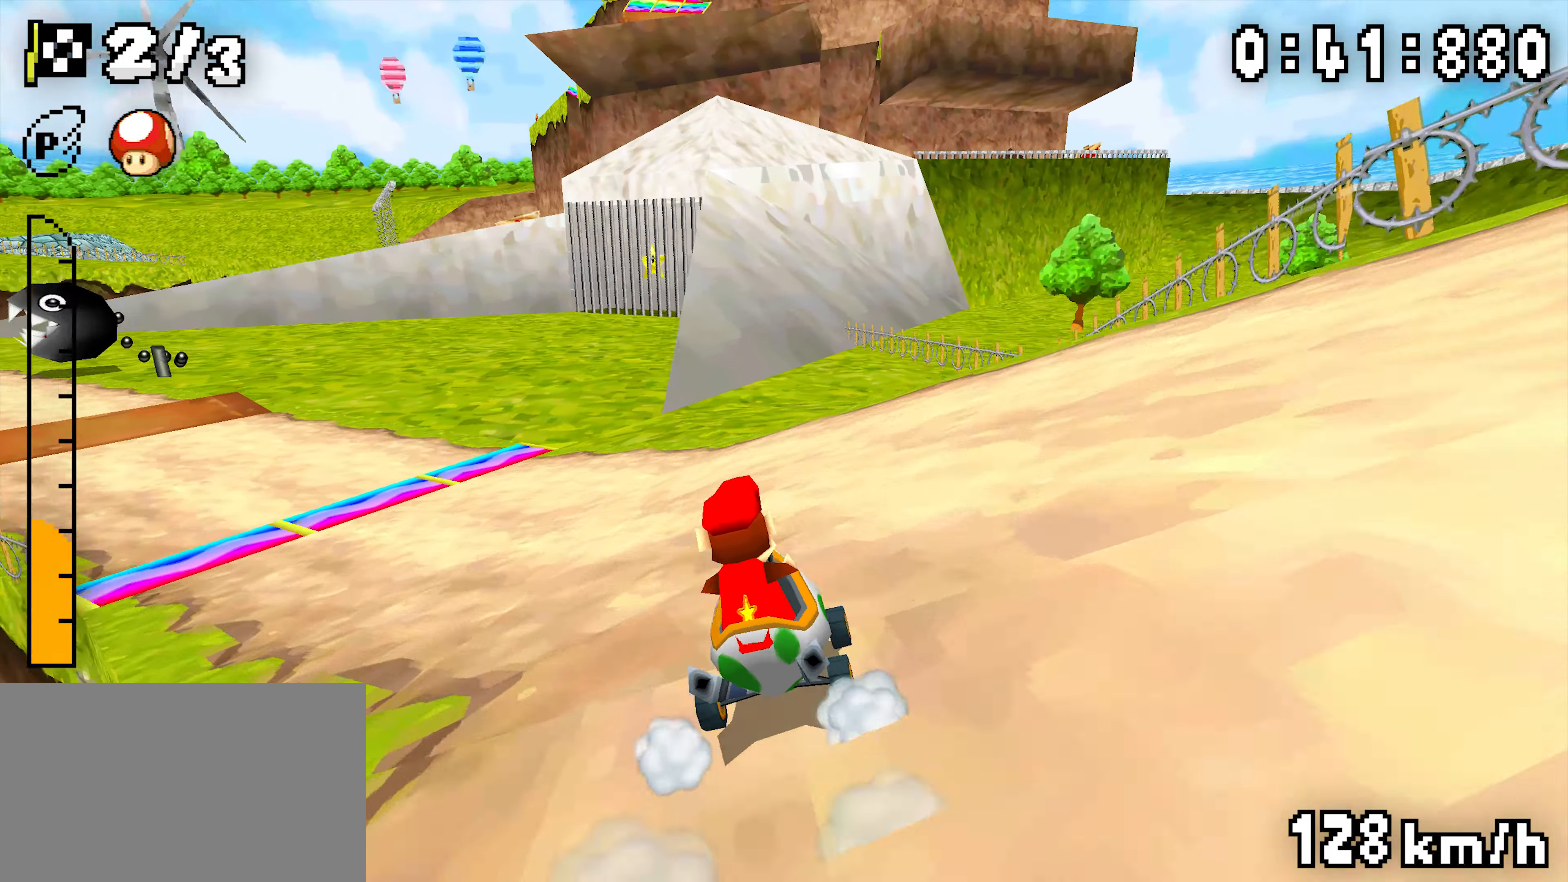
{"dt_ms": 500, "buttons": ["A", "R1", "DPAD_LEFT"], "events": [[33, "DPAD_LEFT", "up"], [217, "DPAD_LEFT", "down"], [400, "DPAD_LEFT", "up"], [500, "DPAD_LEFT", "down"]]}
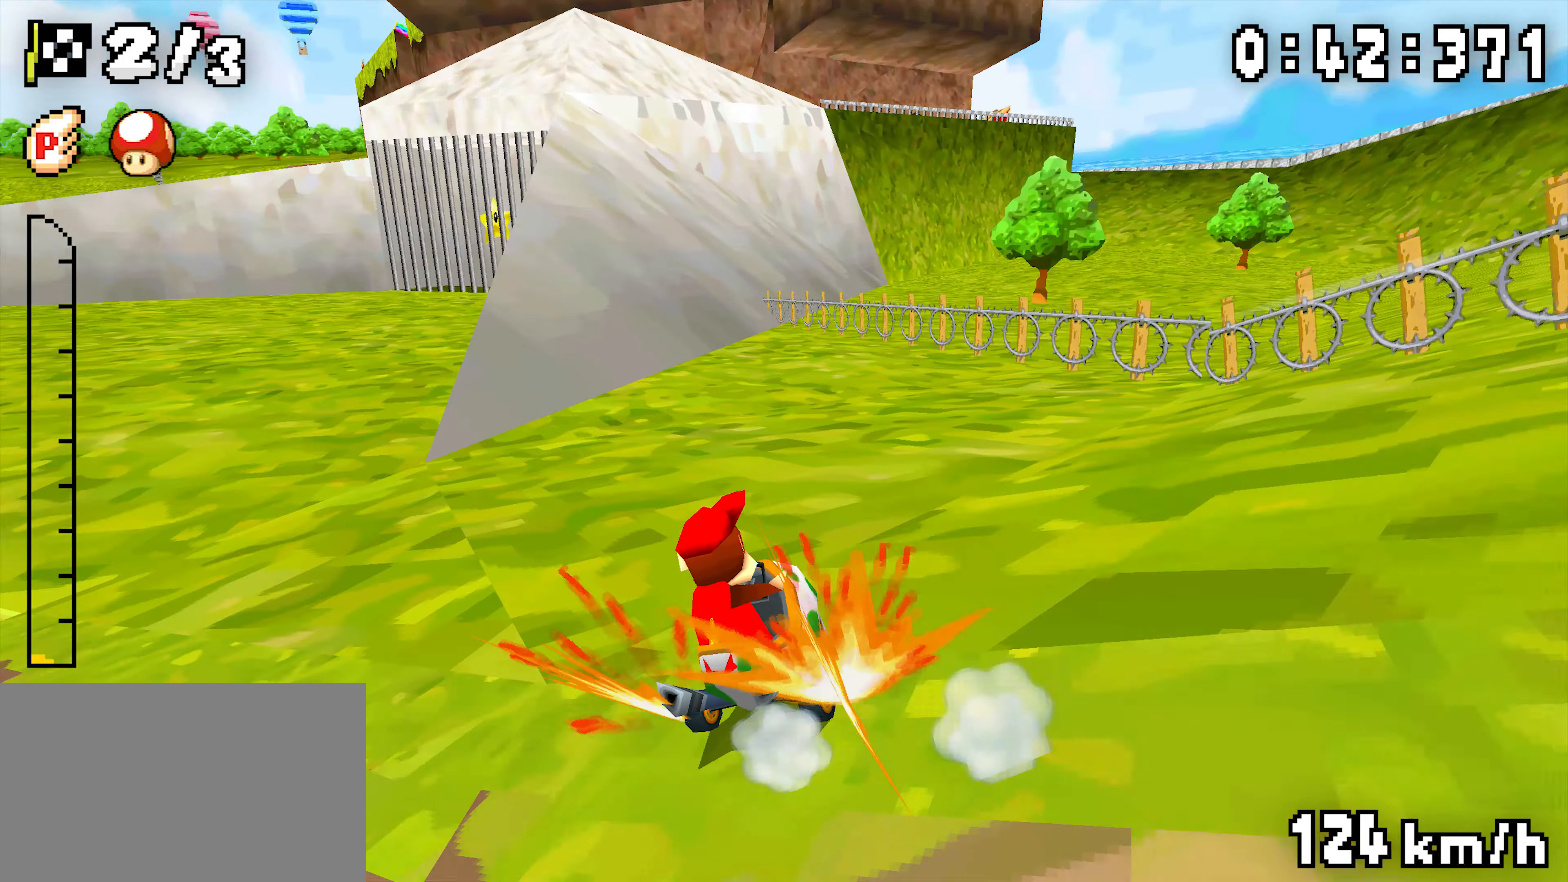
{"dt_ms": 500, "buttons": ["A", "R1", "DPAD_LEFT"], "events": [[133, "DPAD_LEFT", "up"], [233, "R1", "up"], [267, "DPAD_LEFT", "down"], [350, "R1", "down"]]}
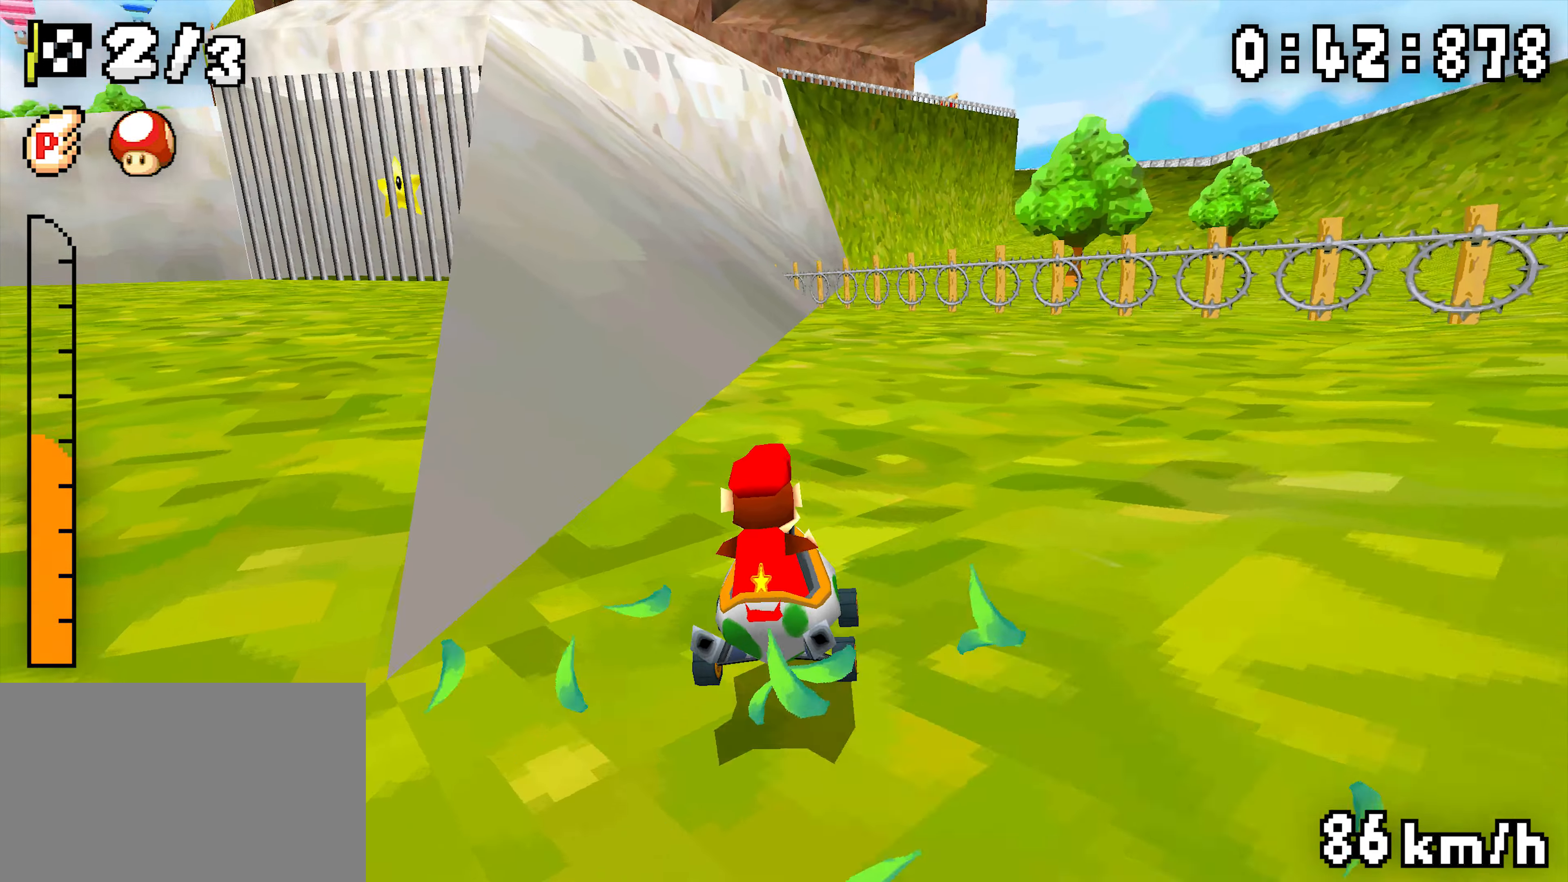
{"dt_ms": 500, "buttons": ["A"], "events": [[217, "DPAD_LEFT", "up"], [233, "R1", "up"]]}
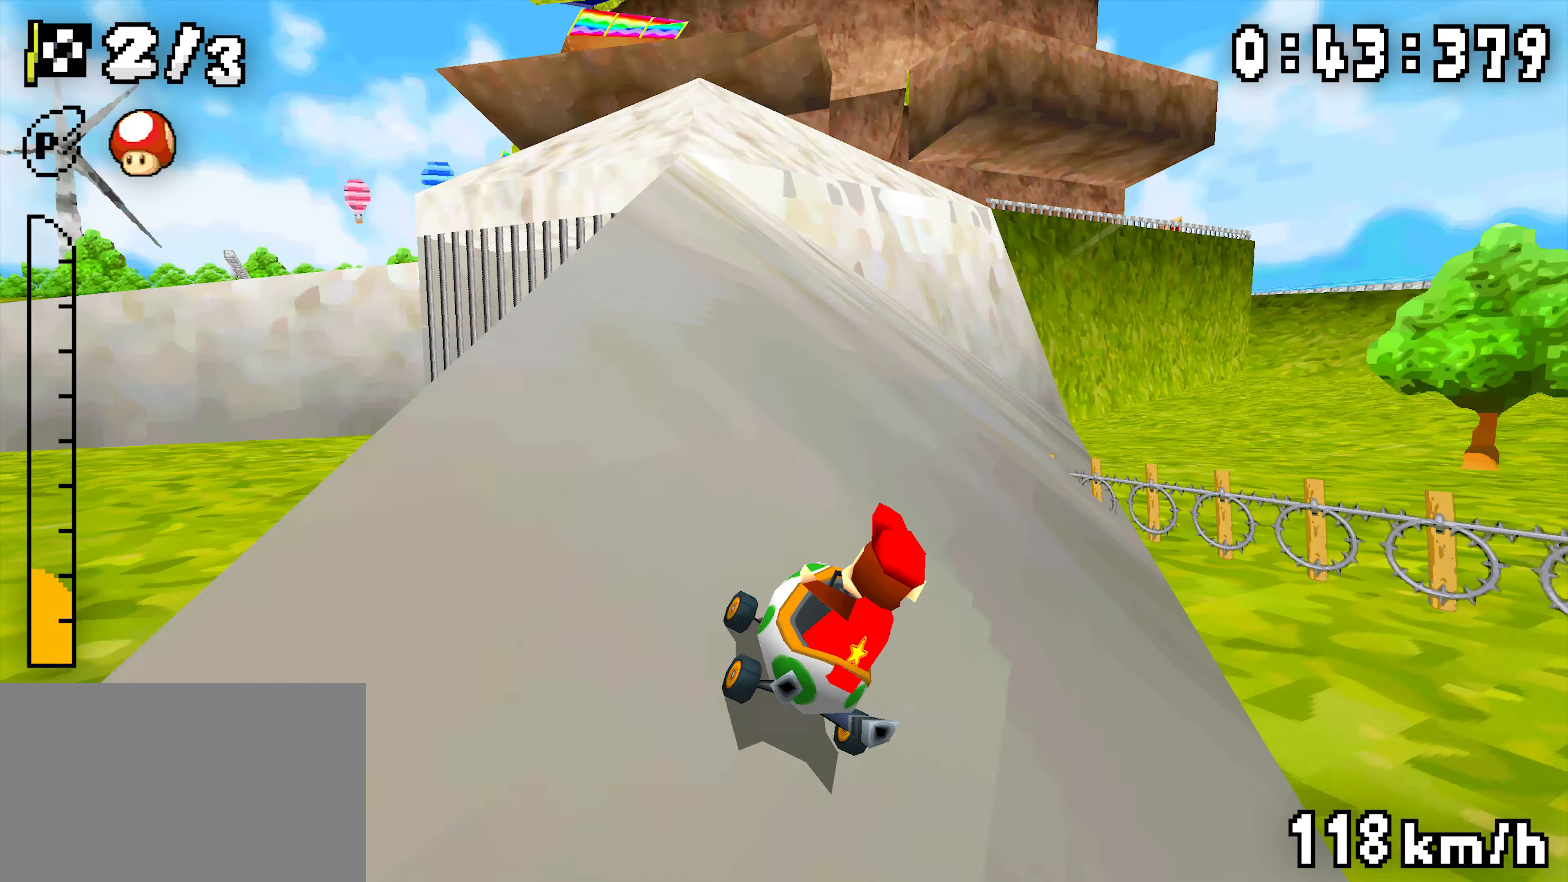
{"dt_ms": 500, "buttons": ["A", "R1", "DPAD_LEFT"], "events": [[50, "R1", "down"], [367, "DPAD_LEFT", "down"]]}
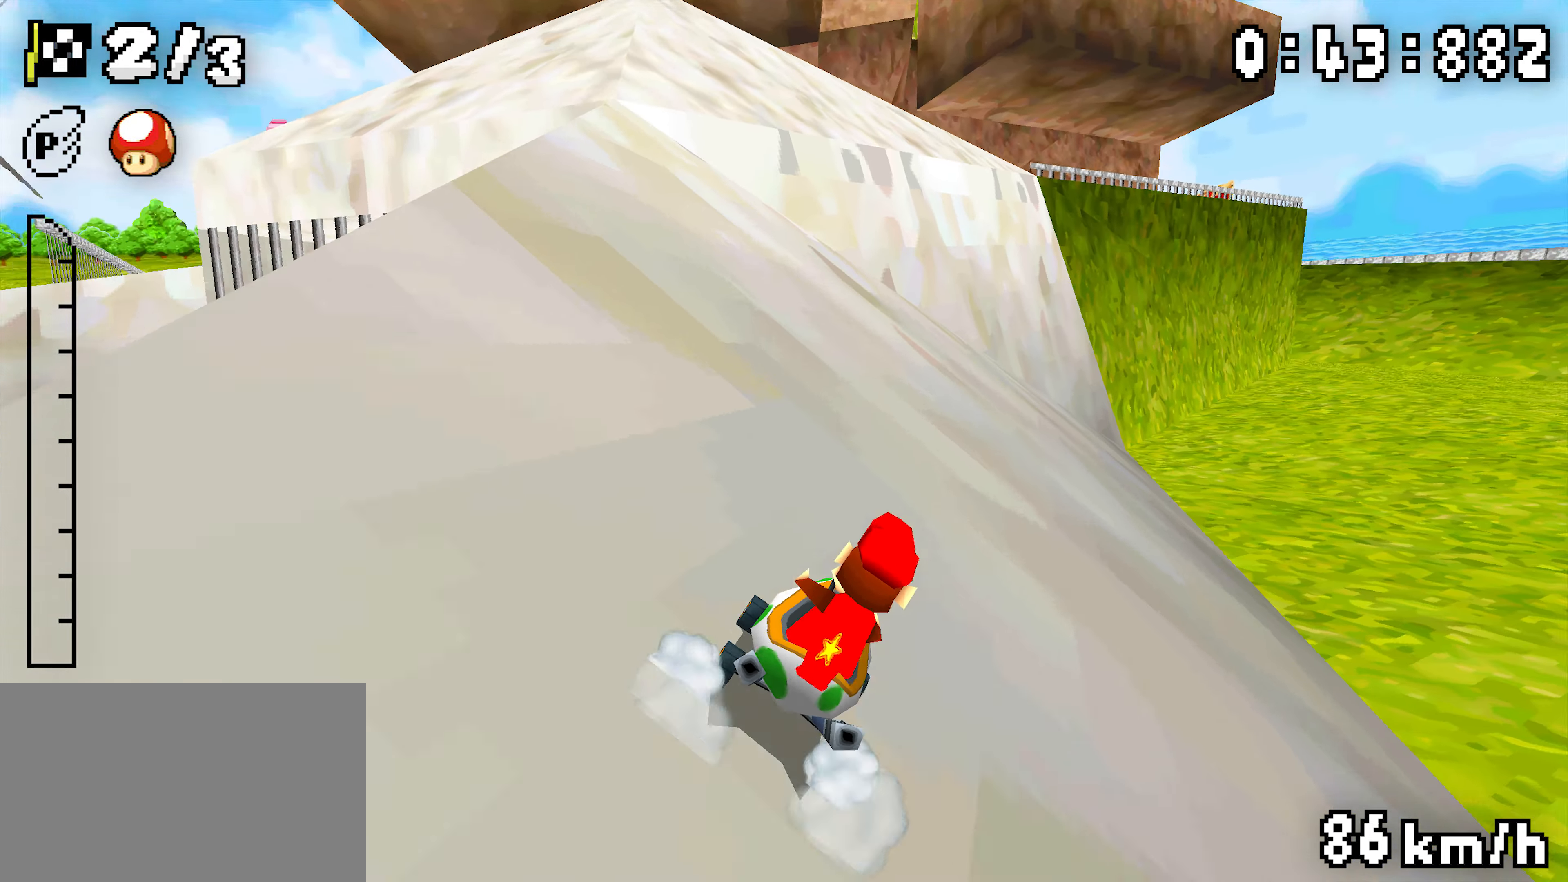
{"dt_ms": 1000, "buttons": ["A", "R1"]}
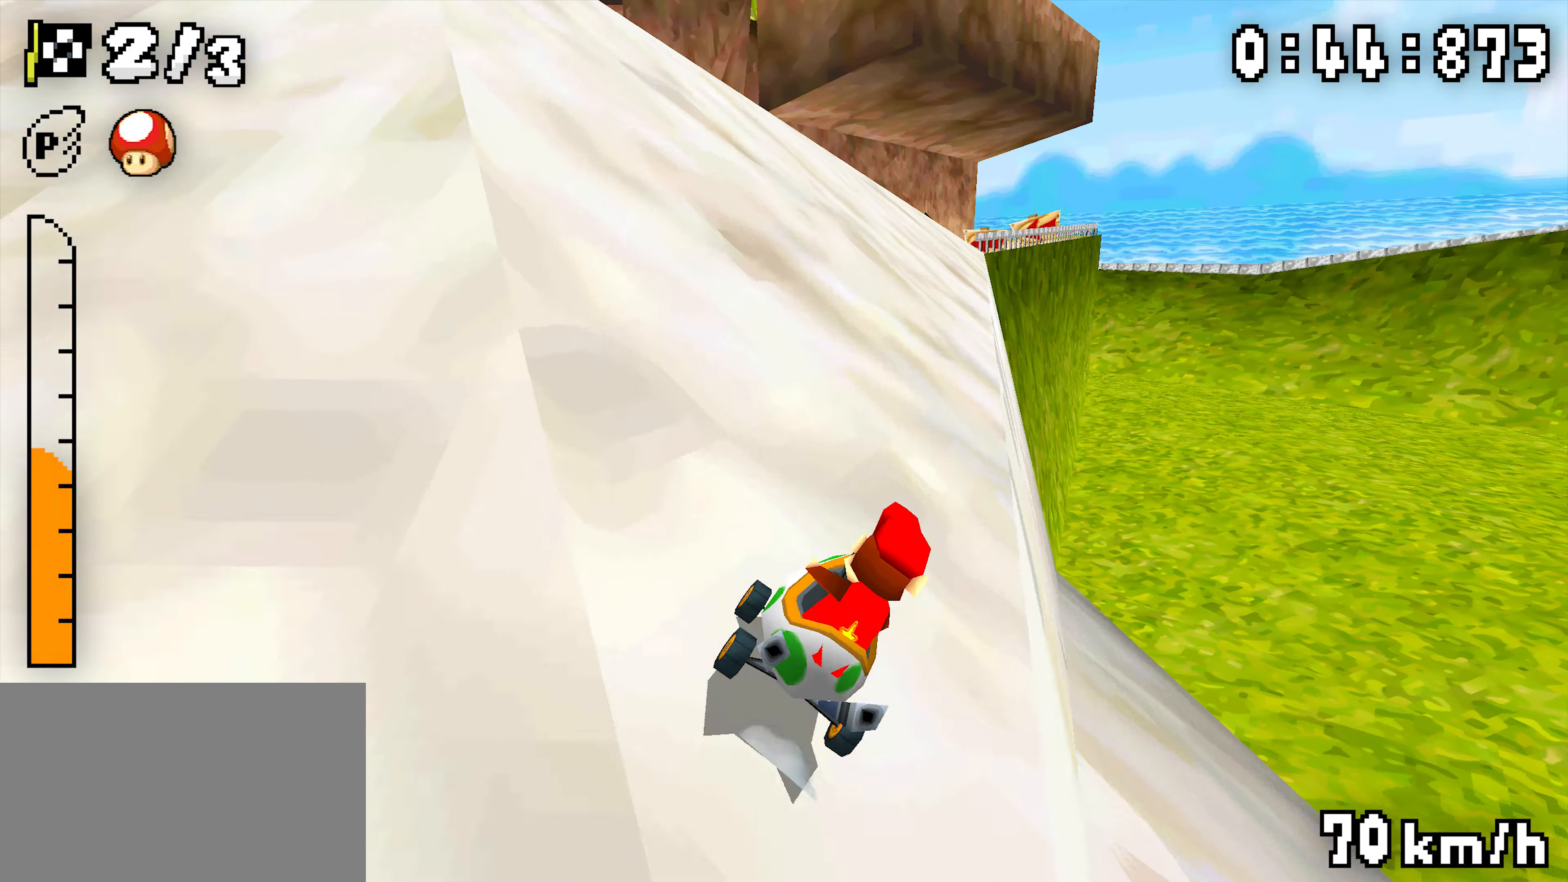
{"dt_ms": 500, "buttons": ["A", "R1"], "events": [[33, "R1", "up"], [100, "R1", "down"]]}
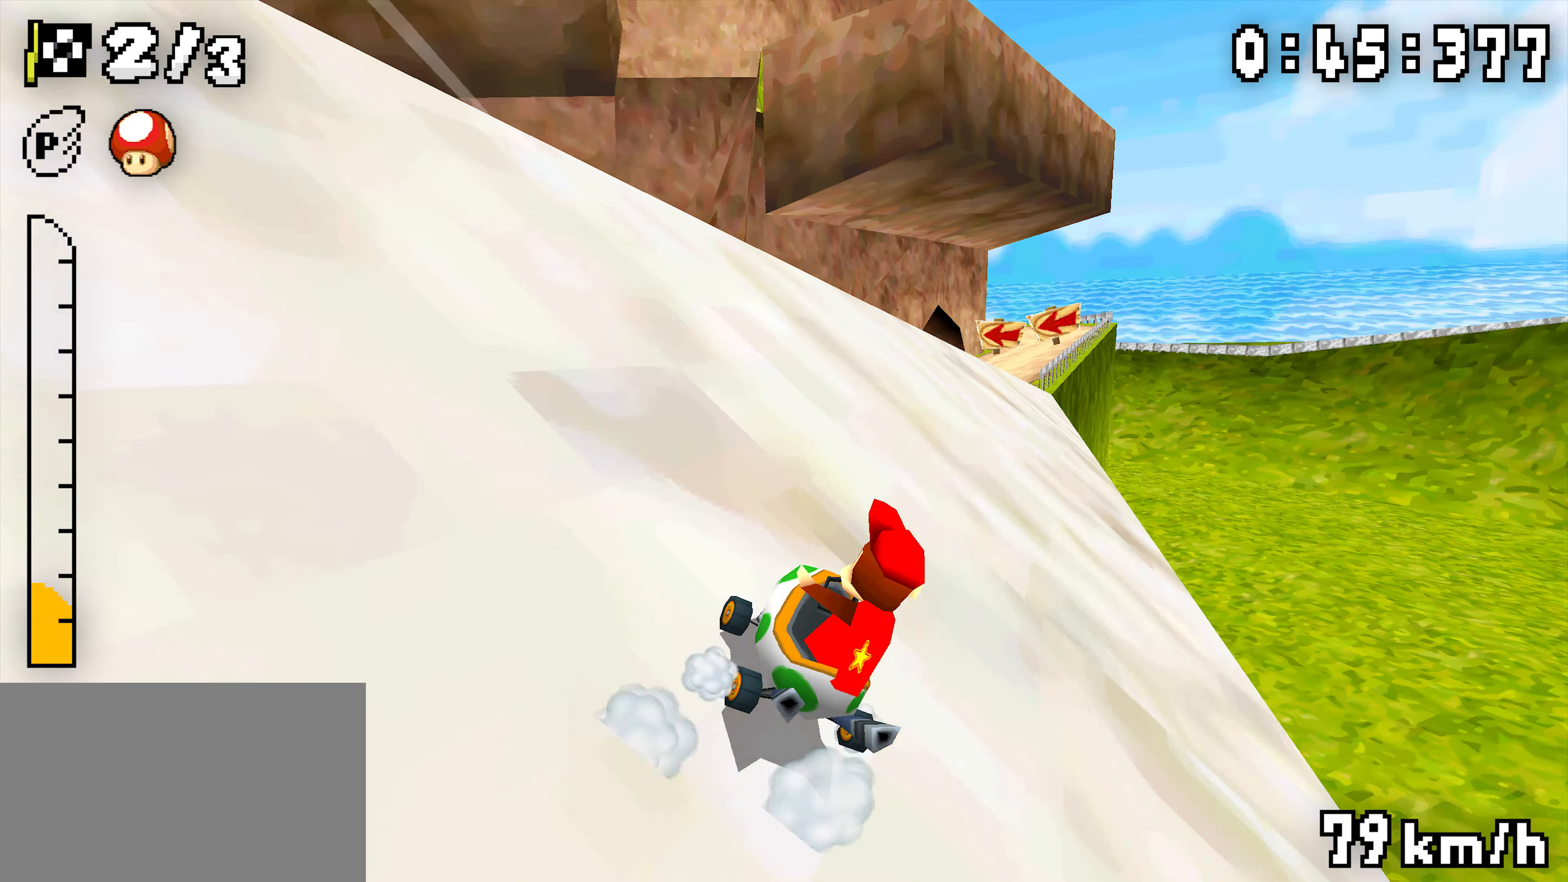
{"dt_ms": 500, "buttons": ["A", "R1"], "events": [[67, "DPAD_LEFT", "down"], [234, "DPAD_LEFT", "up"], [434, "DPAD_LEFT", "down"], [500, "DPAD_LEFT", "up"]]}
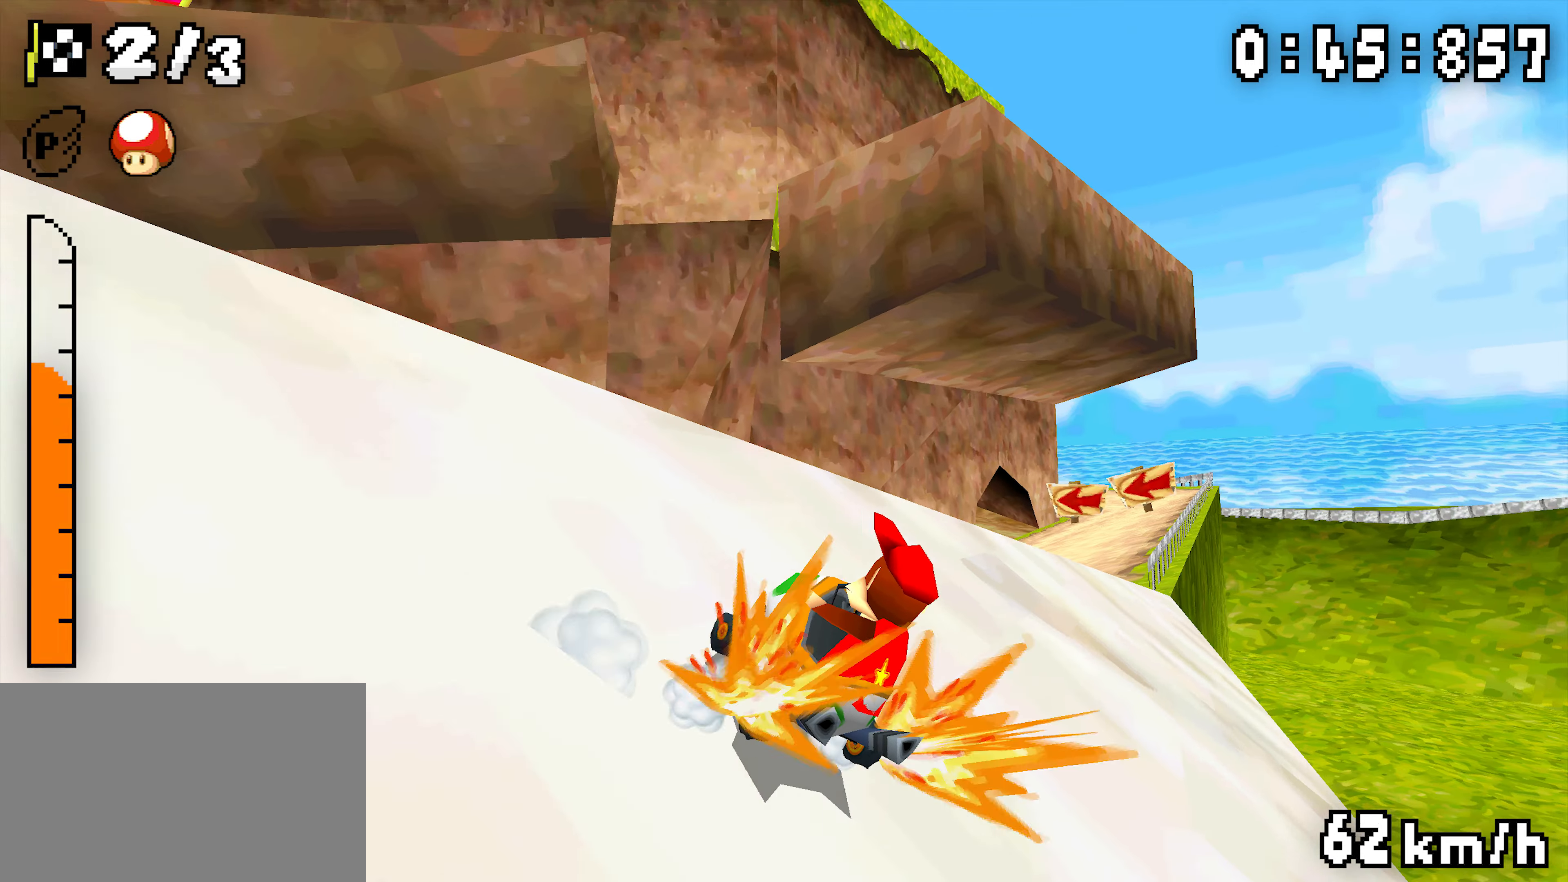
{"dt_ms": 500, "buttons": ["A", "R1"], "events": [[300, "R1", "up"], [400, "R1", "down"]]}
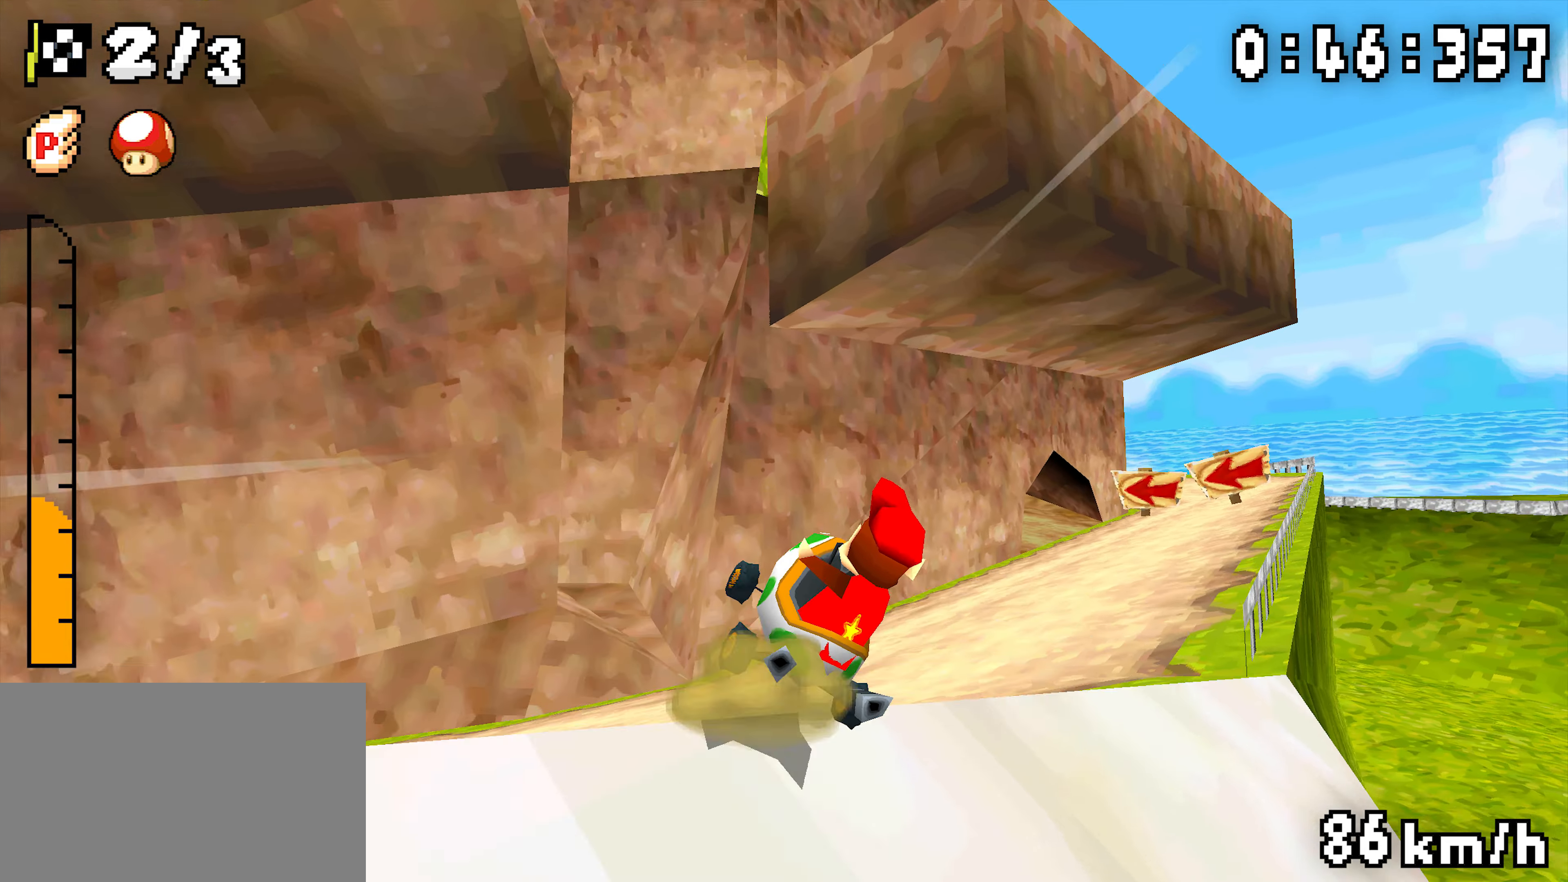
{"dt_ms": 500, "buttons": ["A"], "events": [[67, "R1", "up"]]}
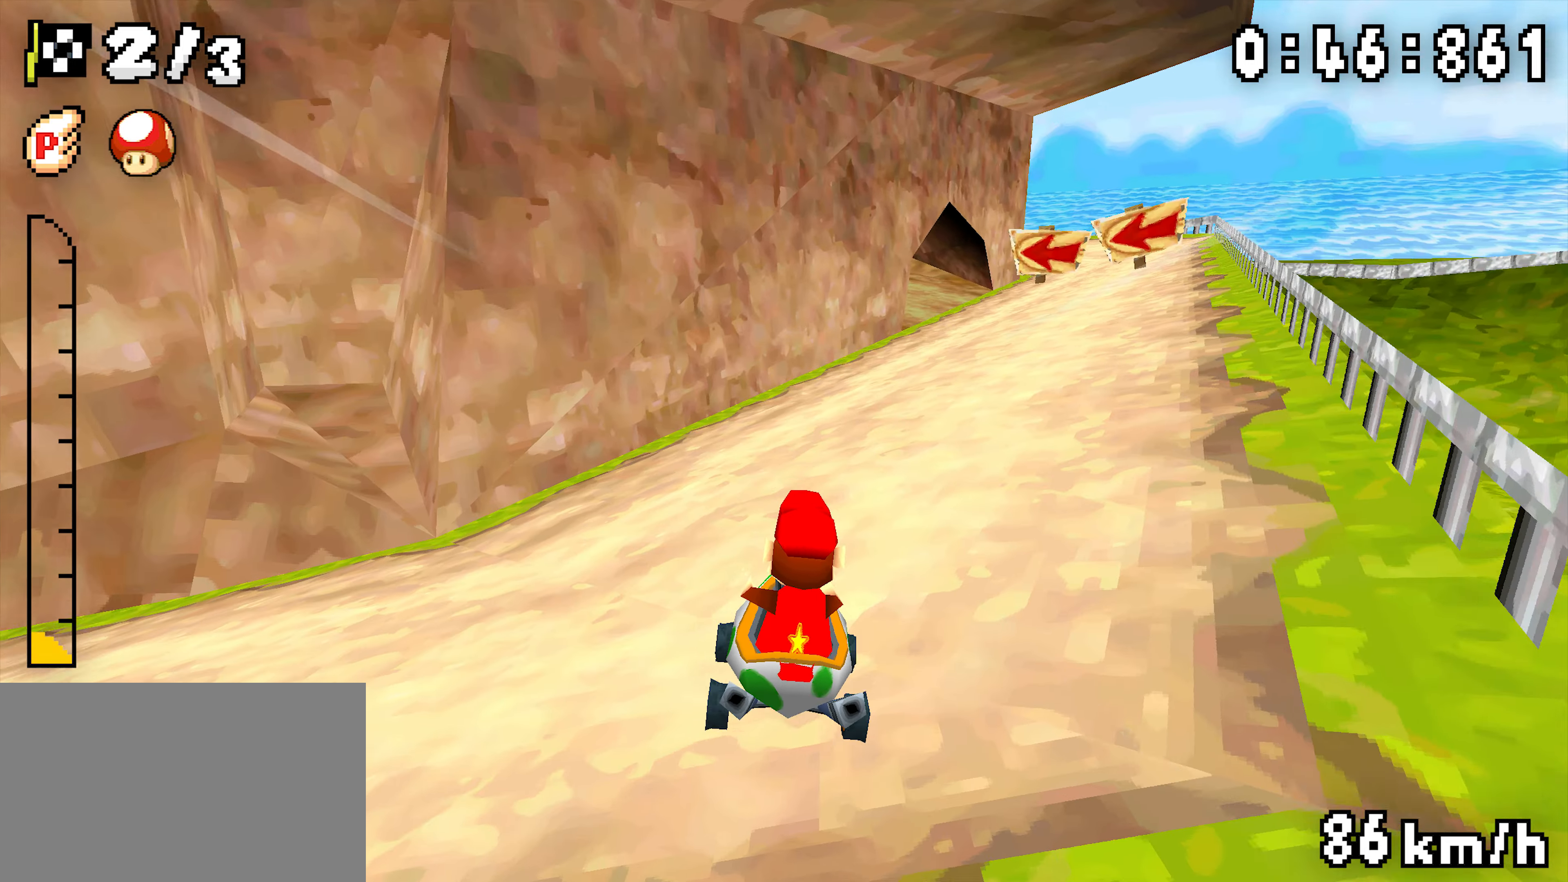
{"dt_ms": 500, "buttons": ["A", "R1"], "events": [[250, "R1", "down"], [317, "DPAD_LEFT", "down"], [500, "DPAD_LEFT", "up"]]}
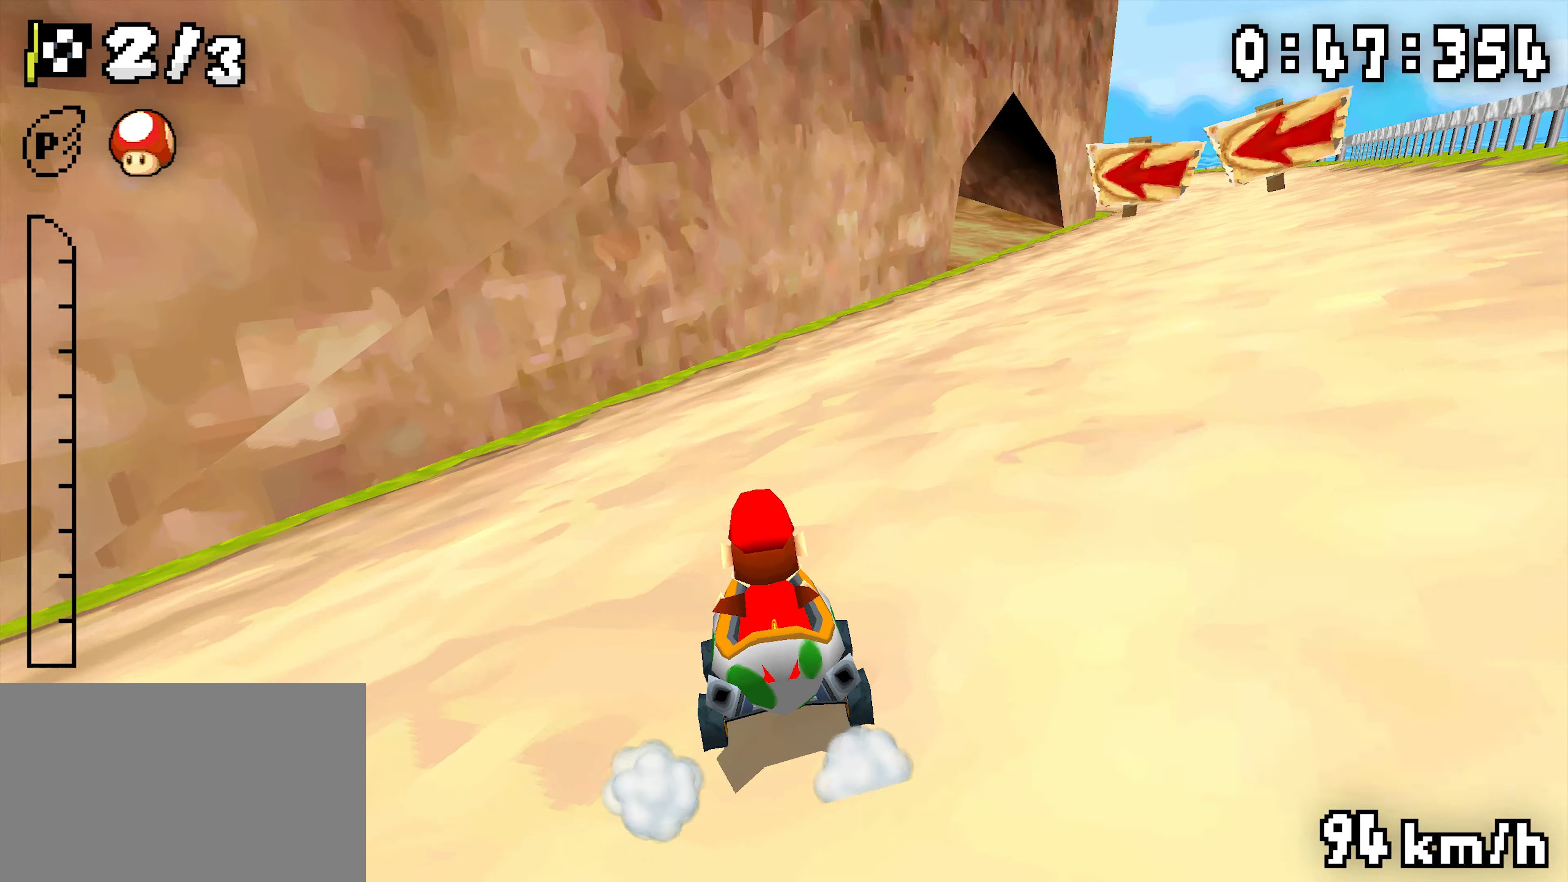
{"dt_ms": 500, "buttons": ["A", "R1"], "events": [[217, "DPAD_LEFT", "down"], [367, "DPAD_LEFT", "up"]]}
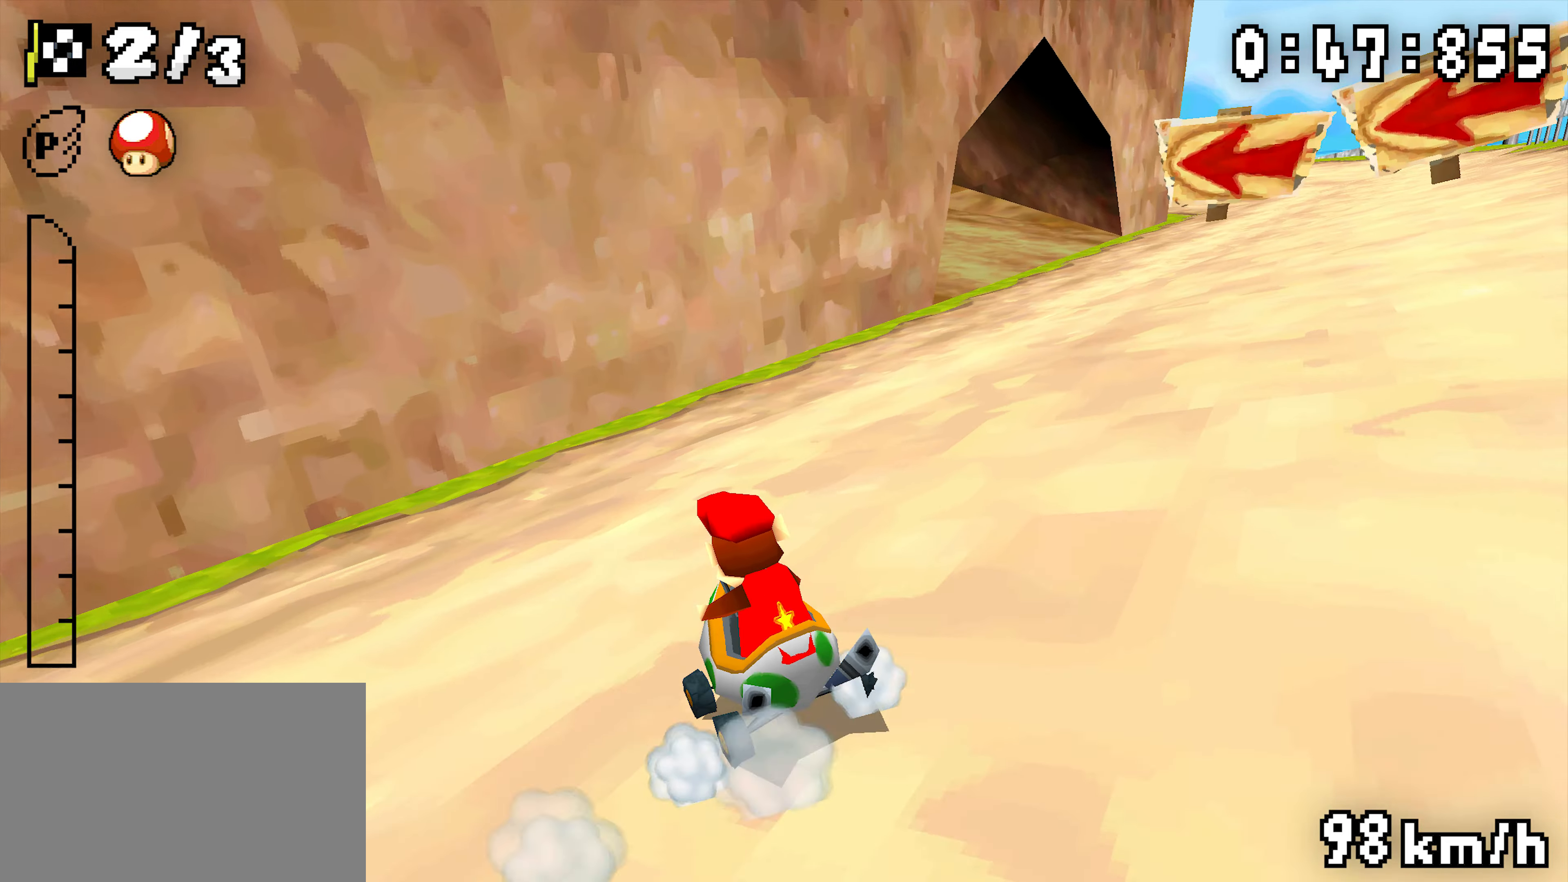
{"dt_ms": 500, "buttons": ["A", "R1"], "events": [[134, "R1", "up"], [200, "R1", "down"], [250, "DPAD_LEFT", "down"], [500, "DPAD_LEFT", "up"]]}
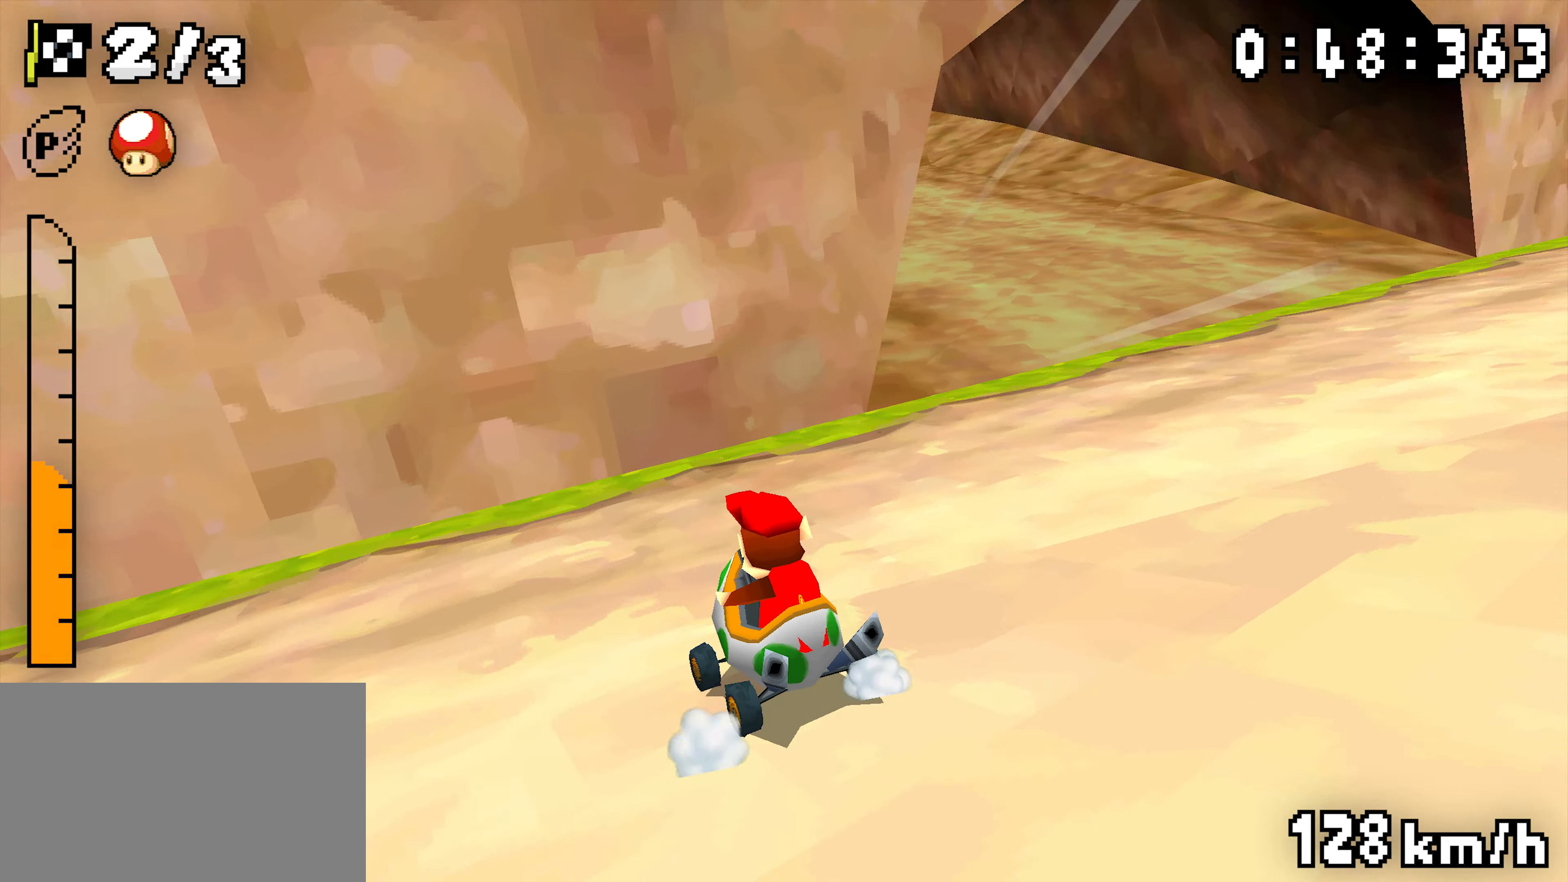
{"dt_ms": 500, "buttons": ["A", "R1"], "events": [[200, "DPAD_LEFT", "down"], [384, "DPAD_LEFT", "up"]]}